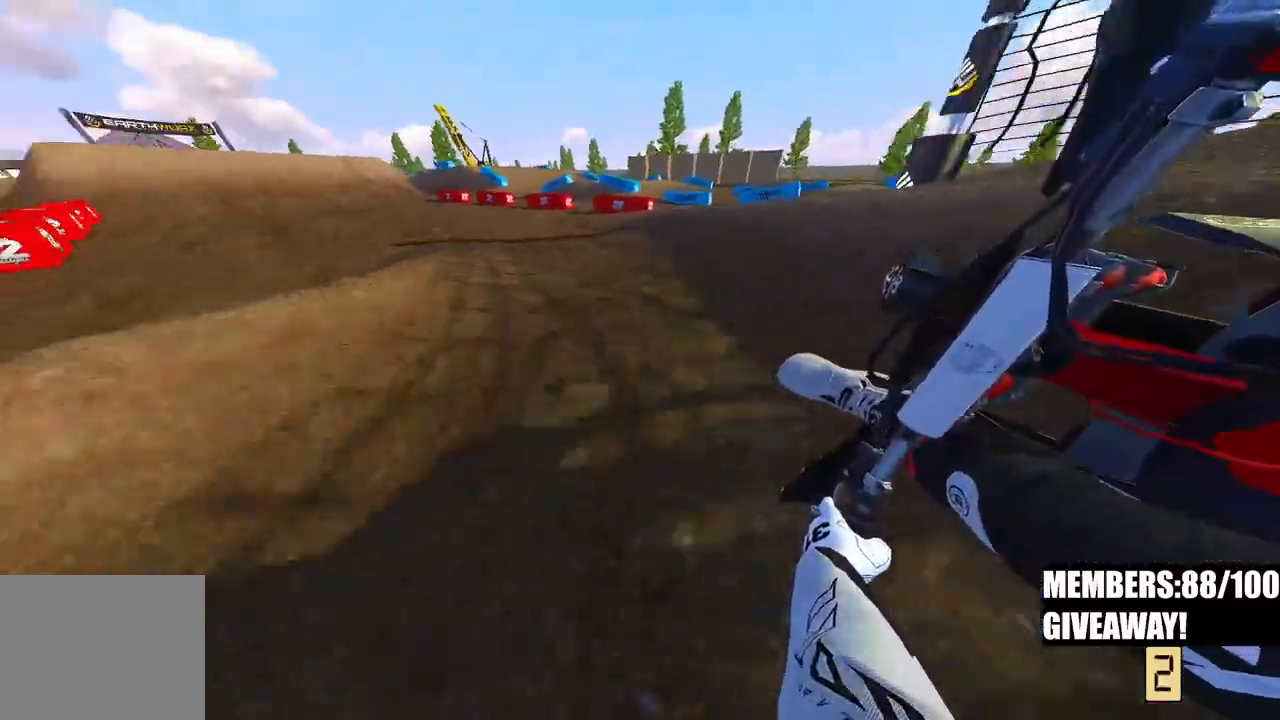
Gameplay with a controller (PlayStation layout); each line is a JSON object with the inputs held at the frame after it. "events" lists button and stick changes between this image and that frame as [ms after this image, input, new state], when the widget could be followed in between.
{"buttons": ["R2"], "left_stick": "up-left", "right_stick": "down-right", "events": []}
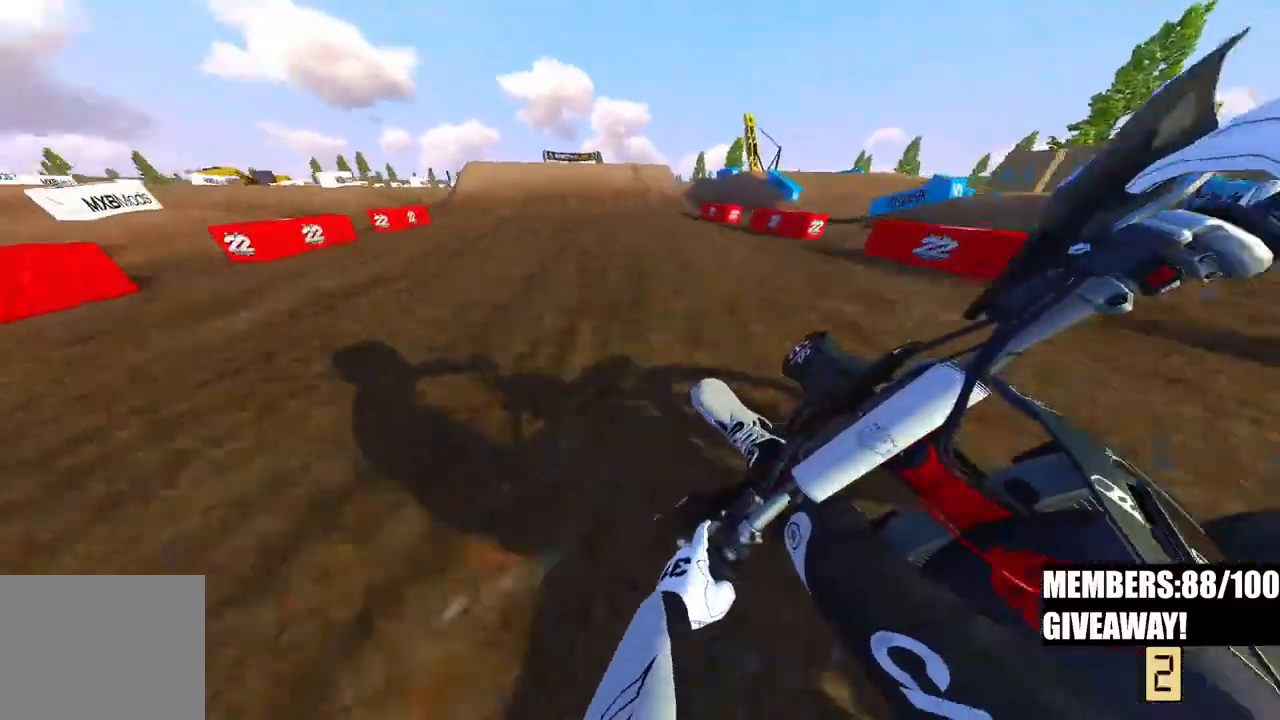
{"buttons": ["R2"], "left_stick": "center", "right_stick": "center", "events": [[33, "right_stick", "center"], [100, "R3", "down"], [167, "left_stick", "center"], [217, "R3", "up"], [233, "right_stick", "down-left"], [467, "right_stick", "center"]]}
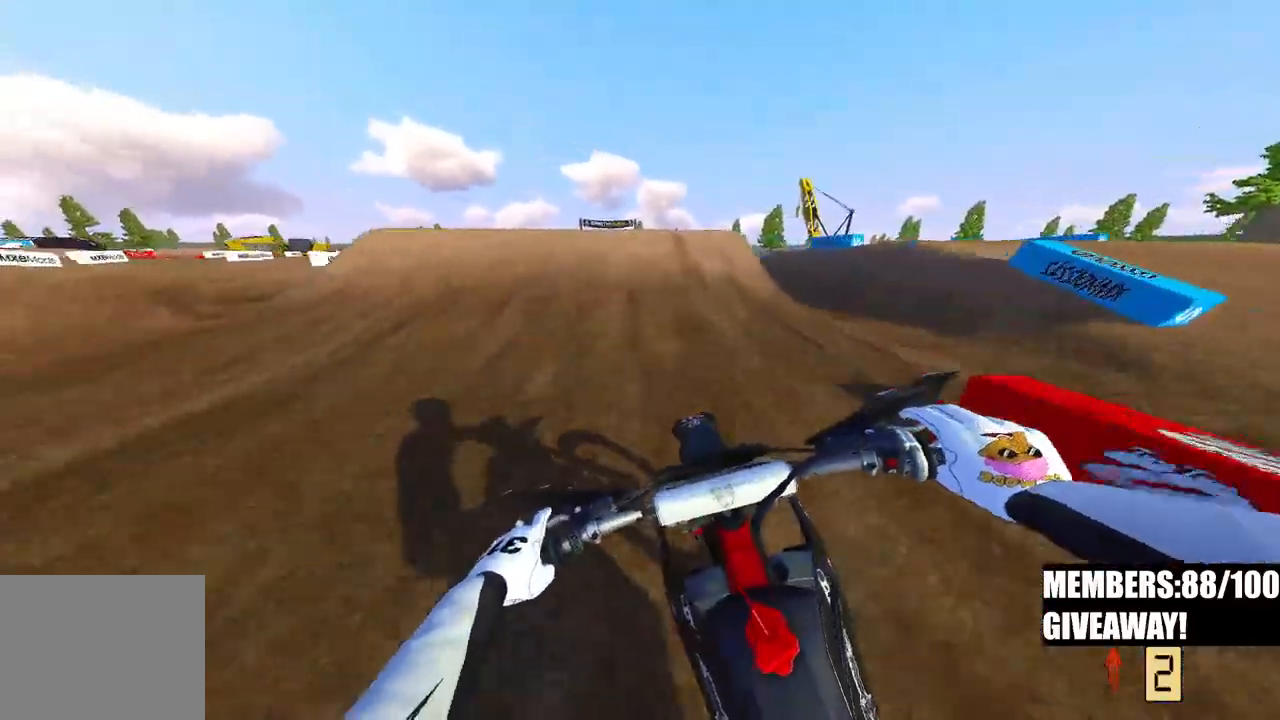
{"buttons": [], "left_stick": "up-left", "right_stick": "down", "events": [[117, "right_stick", "up"], [217, "R3", "down"], [250, "right_stick", "center"], [283, "R3", "up"], [300, "left_stick", "up-left"], [300, "right_stick", "down-left"], [350, "R2", "up"], [367, "R3", "down"], [433, "right_stick", "down"], [450, "R3", "up"]]}
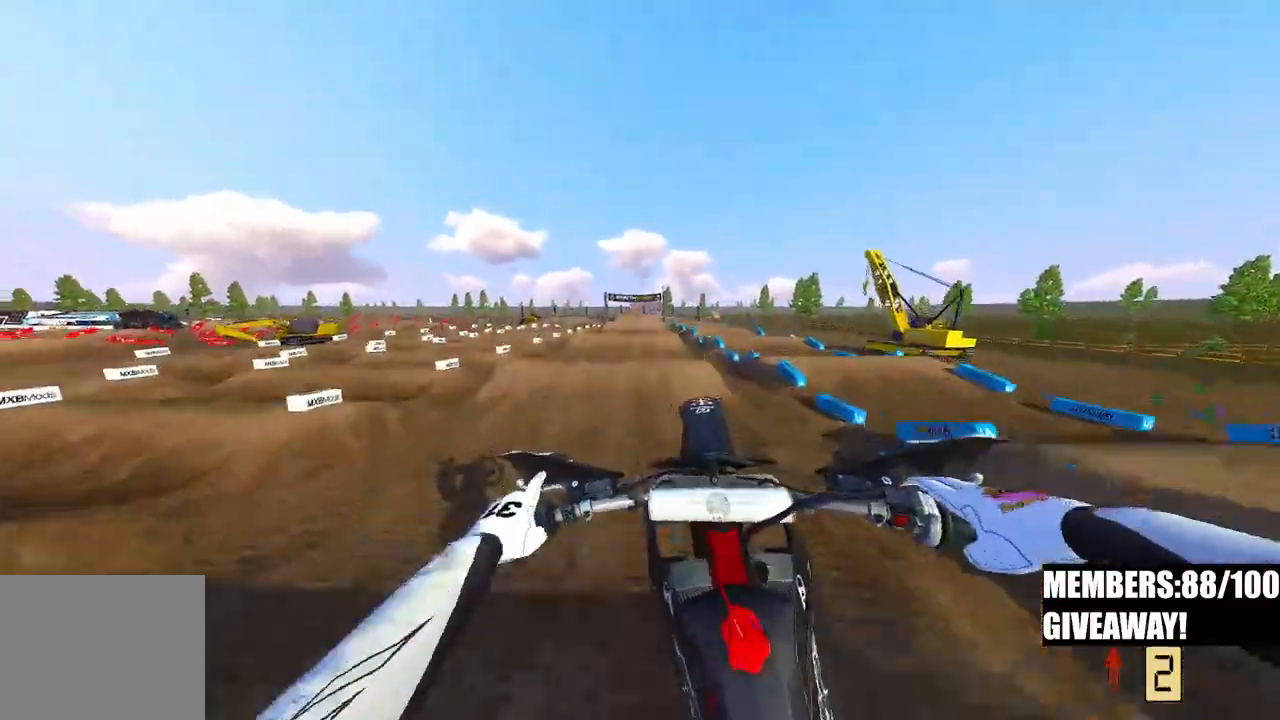
{"buttons": ["R2"], "left_stick": "center", "right_stick": "down", "events": [[33, "left_stick", "center"], [350, "R2", "down"]]}
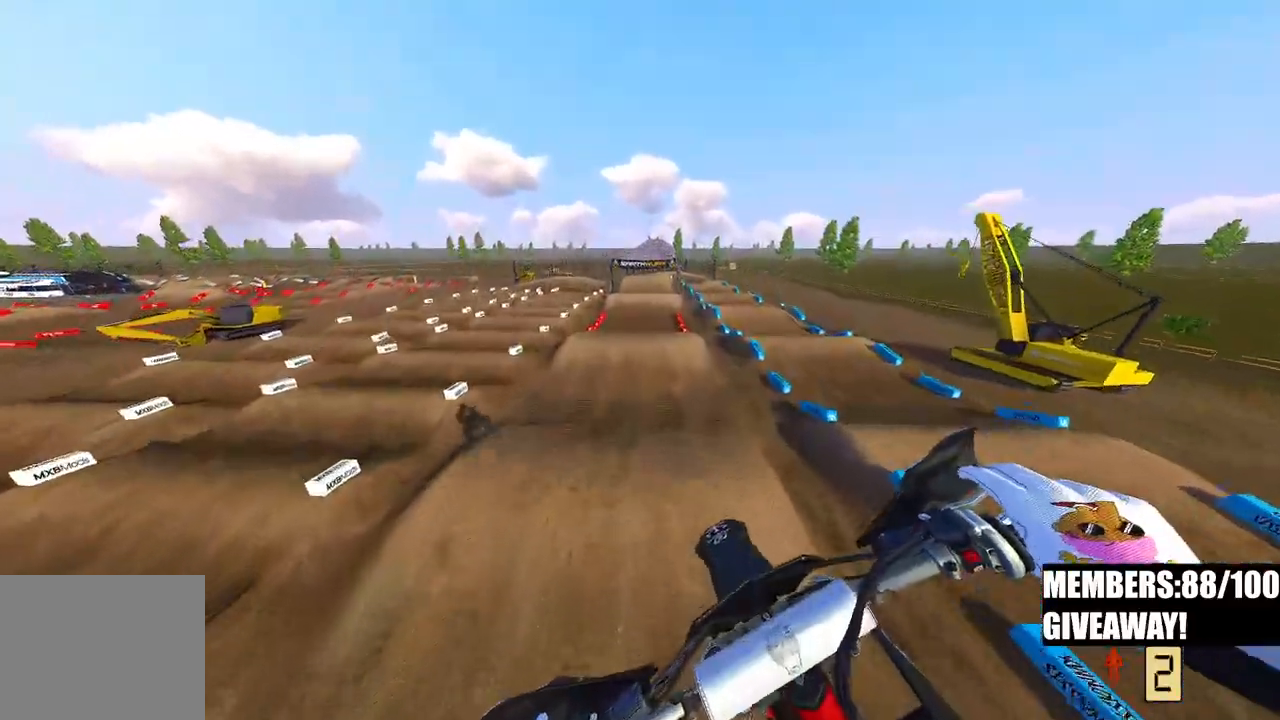
{"buttons": ["R2"], "left_stick": "center", "right_stick": "center", "events": [[217, "right_stick", "center"]]}
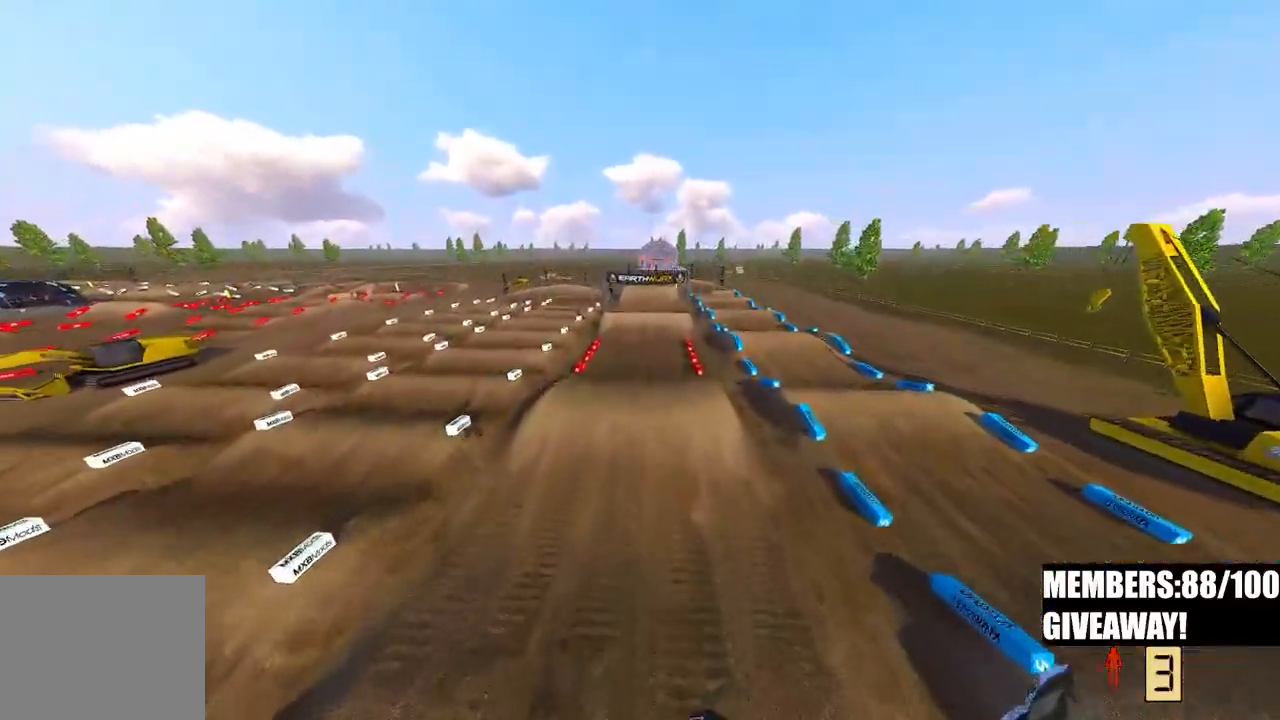
{"buttons": ["R2"], "left_stick": "center", "right_stick": "up", "events": [[100, "right_stick", "up"], [167, "R3", "down"], [267, "R3", "up"]]}
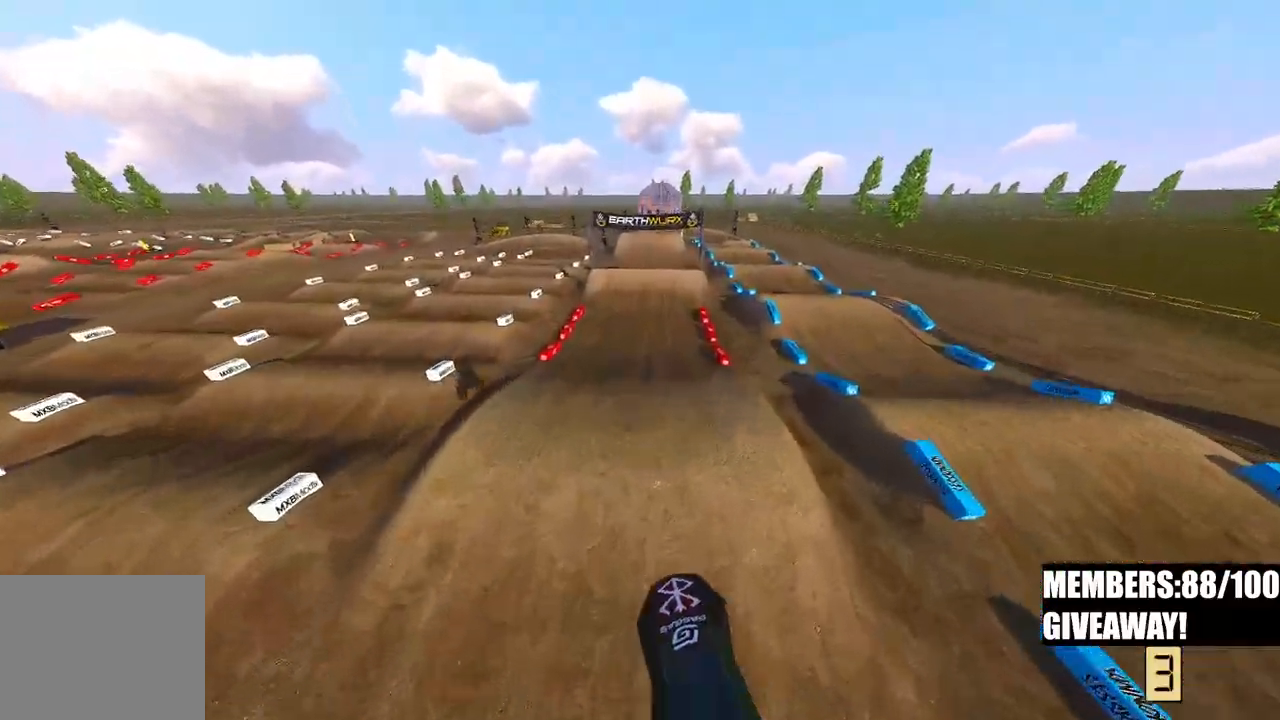
{"buttons": ["R2"], "left_stick": "center", "right_stick": "center"}
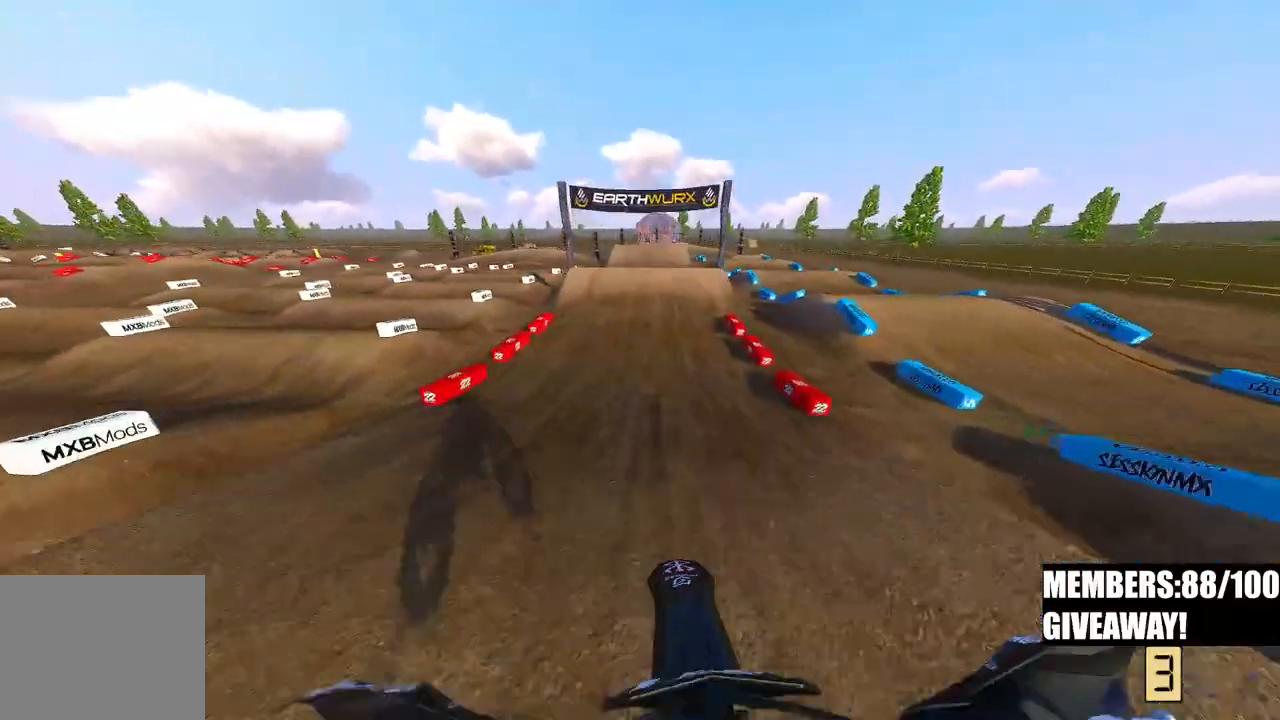
{"buttons": ["R2"], "left_stick": "center", "right_stick": "center", "events": [[33, "R3", "down"], [33, "right_stick", "down-left"], [100, "right_stick", "center"], [200, "R3", "up"], [433, "R2", "up"], [500, "R2", "down"]]}
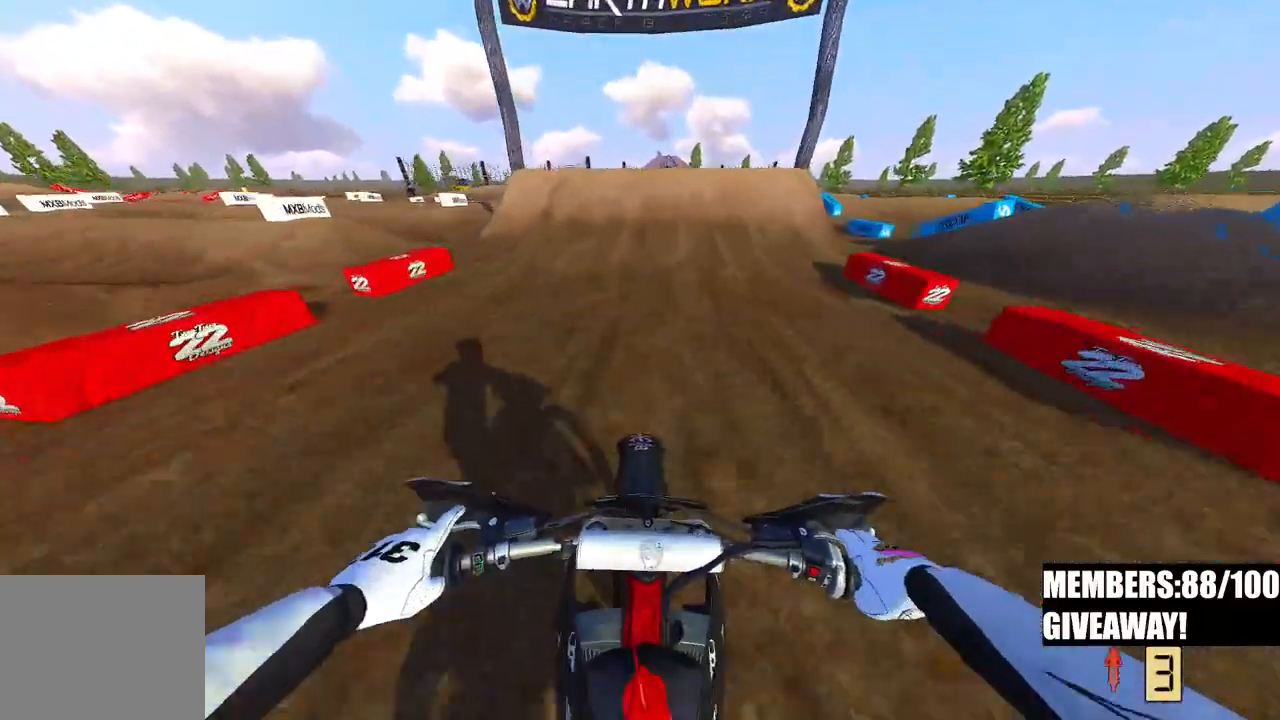
{"buttons": ["R2"], "left_stick": "center", "right_stick": "center", "events": [[133, "R2", "up"], [233, "R2", "down"], [367, "R2", "up"], [500, "R2", "down"]]}
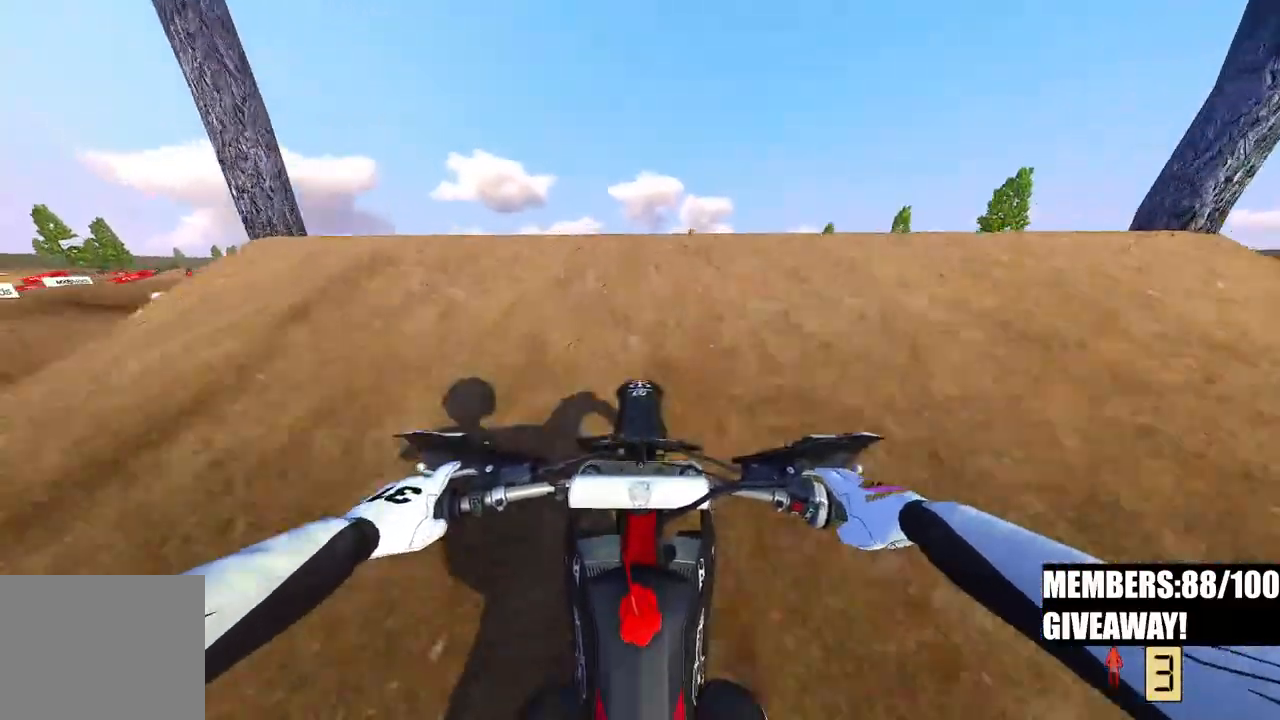
{"buttons": [], "left_stick": "center", "right_stick": "center", "events": [[133, "right_stick", "up"], [150, "R2", "up"], [233, "right_stick", "center"]]}
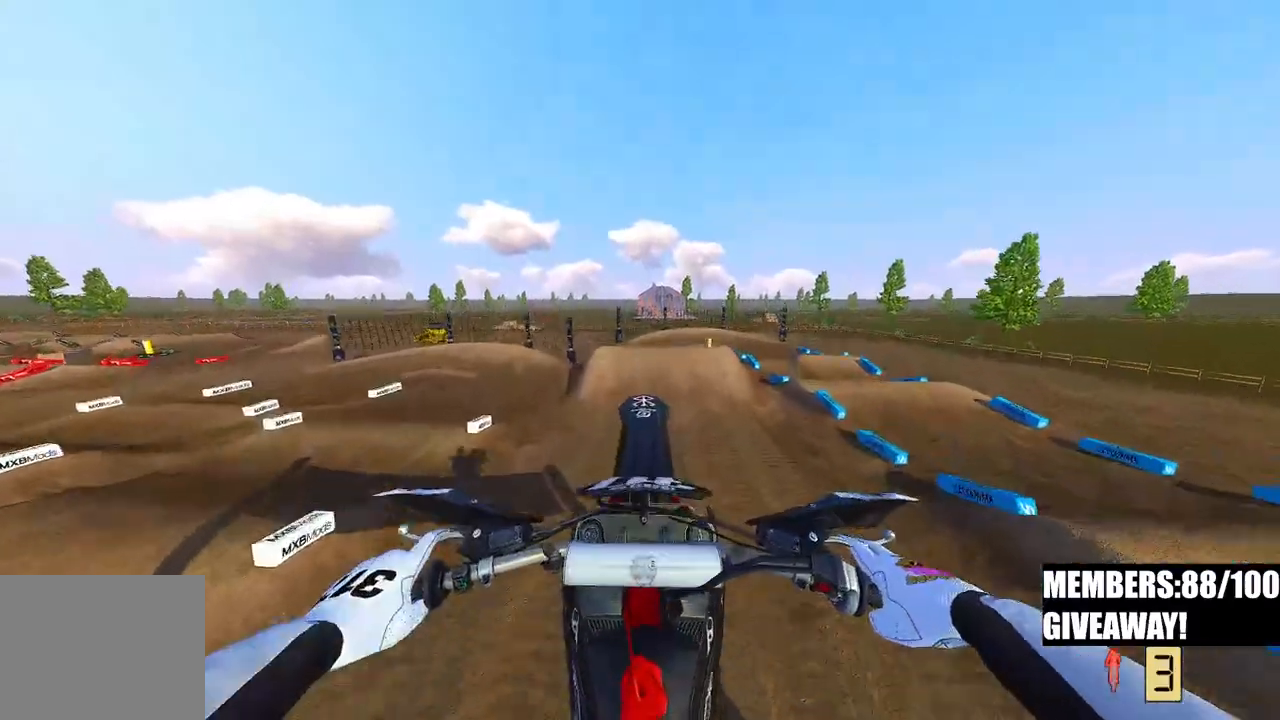
{"buttons": ["R2"], "left_stick": "center", "right_stick": "up", "events": [[167, "R2", "down"], [317, "right_stick", "up"]]}
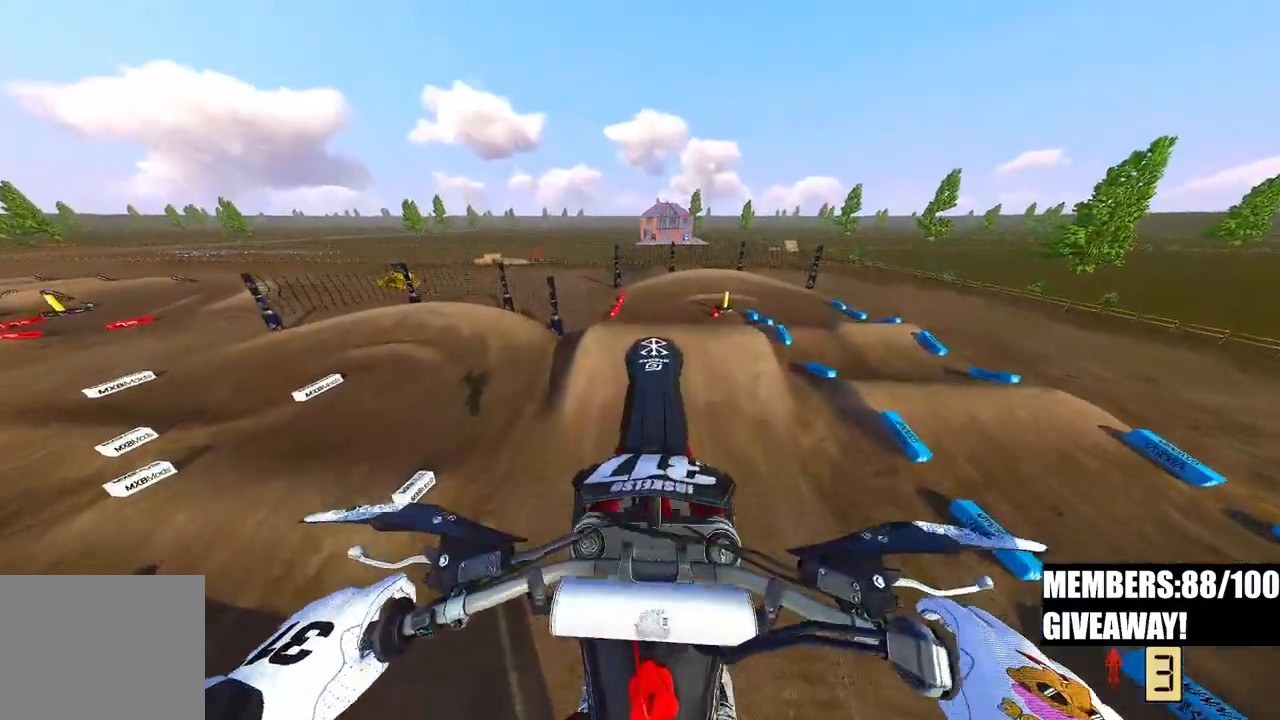
{"buttons": ["R2"], "left_stick": "center", "right_stick": "up", "events": []}
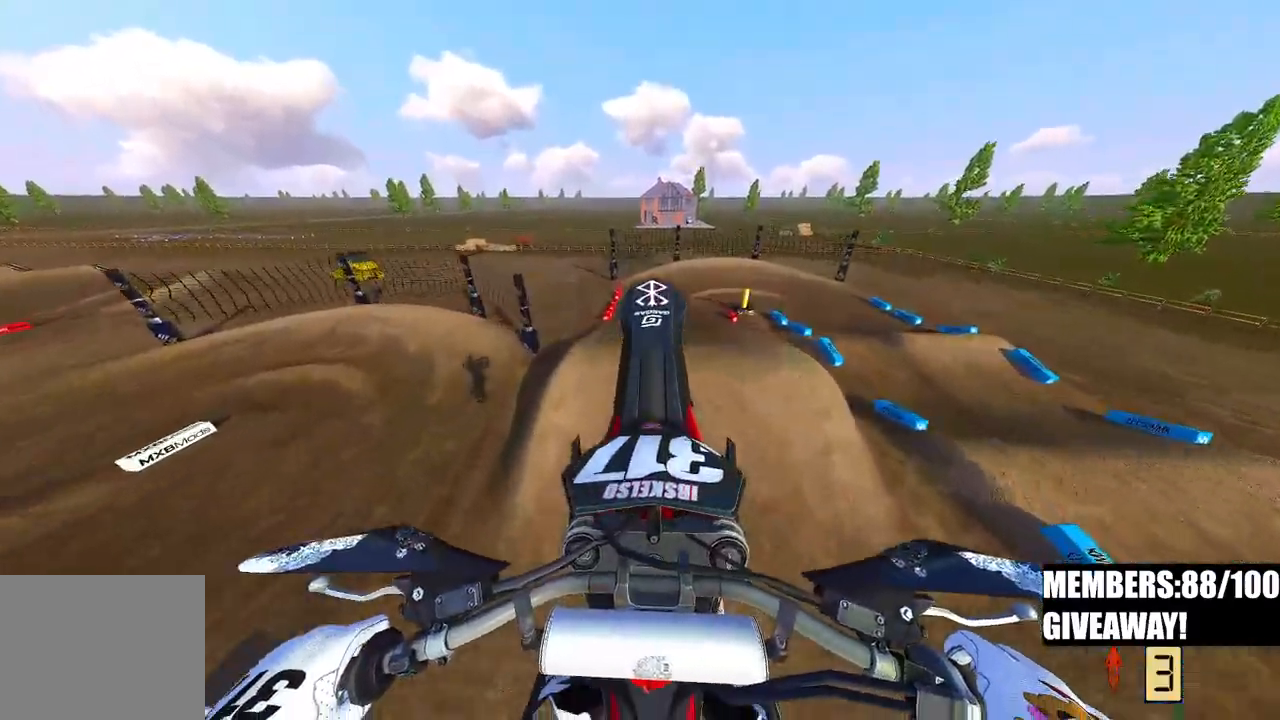
{"buttons": [], "left_stick": "center", "right_stick": "up", "events": [[333, "R2", "up"]]}
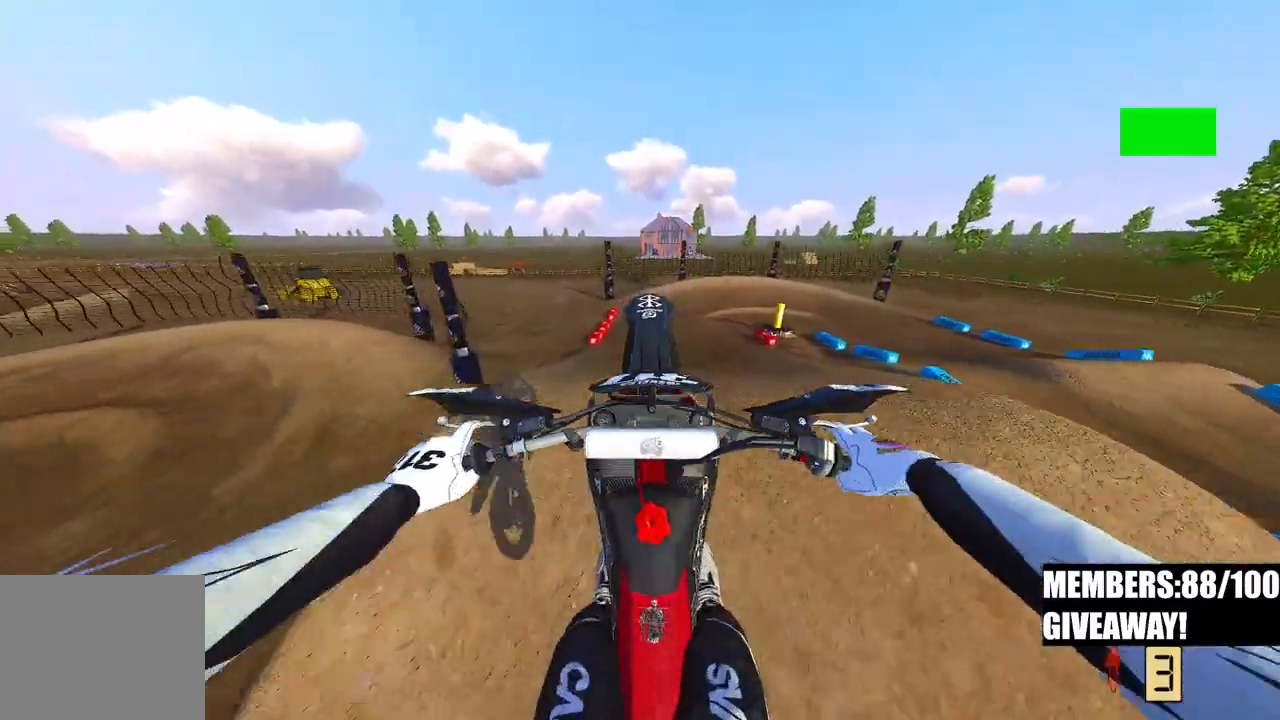
{"buttons": ["R2"], "left_stick": "center", "right_stick": "up", "events": [[350, "right_stick", "center"], [383, "R2", "down"], [467, "right_stick", "up"]]}
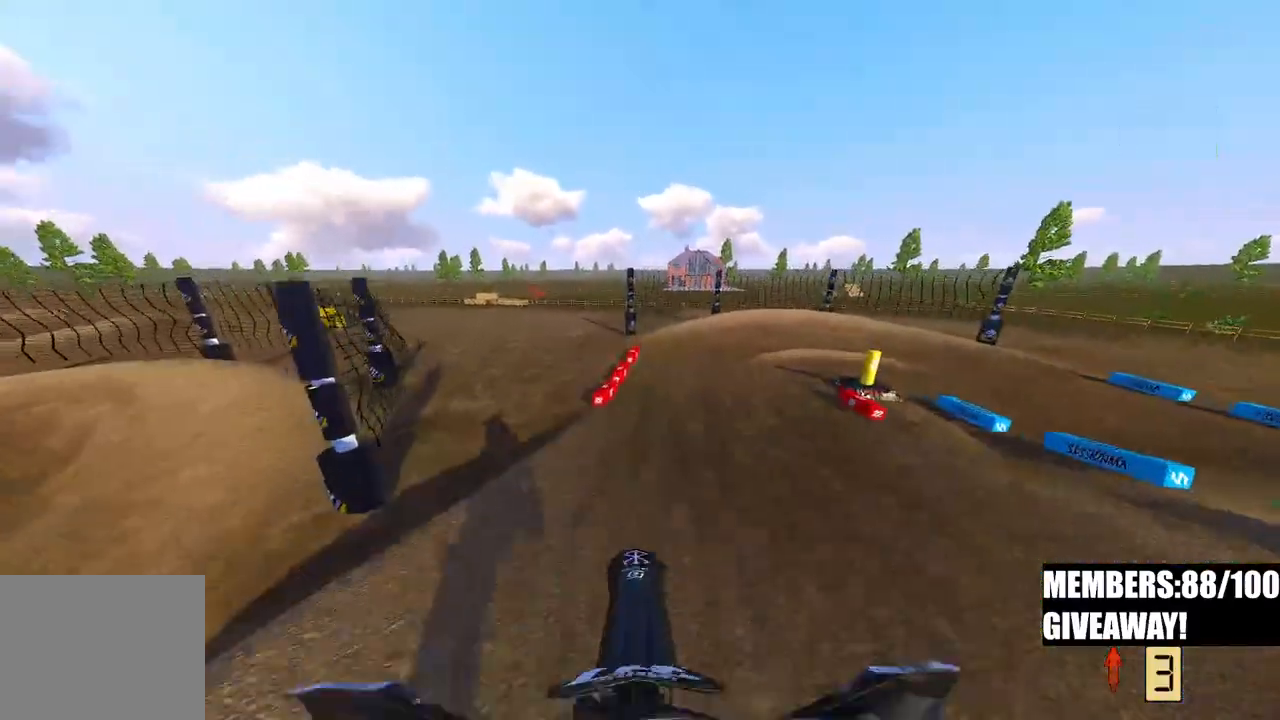
{"buttons": ["R2"], "left_stick": "center", "right_stick": "up", "events": []}
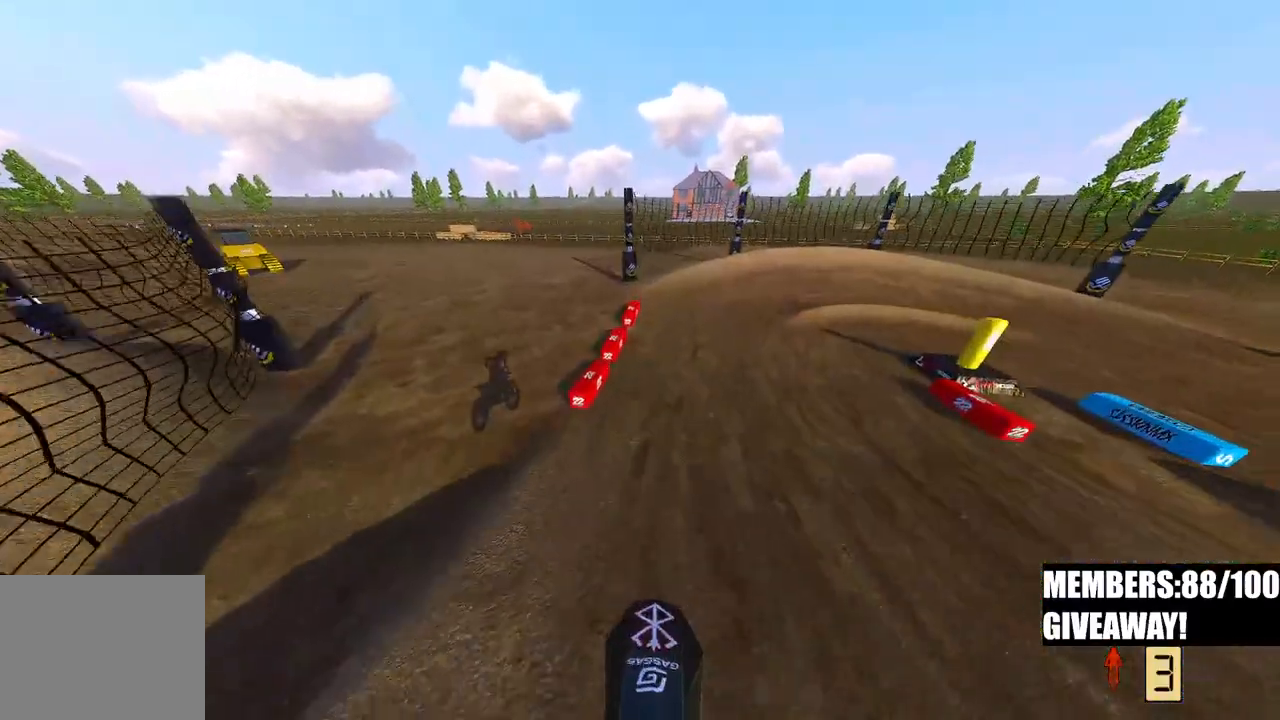
{"buttons": ["R2", "R3"], "left_stick": "up", "right_stick": "center", "events": [[283, "left_stick", "up"], [467, "R3", "down"], [467, "right_stick", "center"]]}
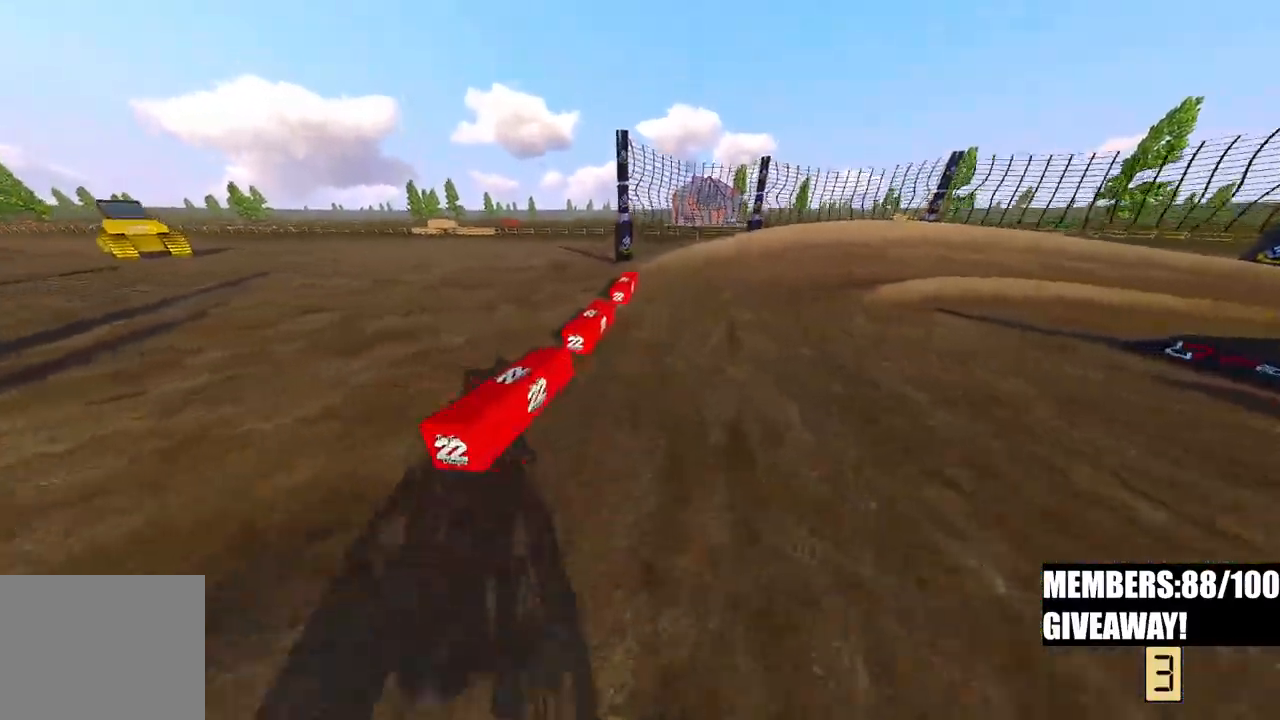
{"buttons": ["R2"], "left_stick": "up", "right_stick": "up-left", "events": [[100, "R3", "up"], [100, "right_stick", "up"], [250, "right_stick", "up-left"]]}
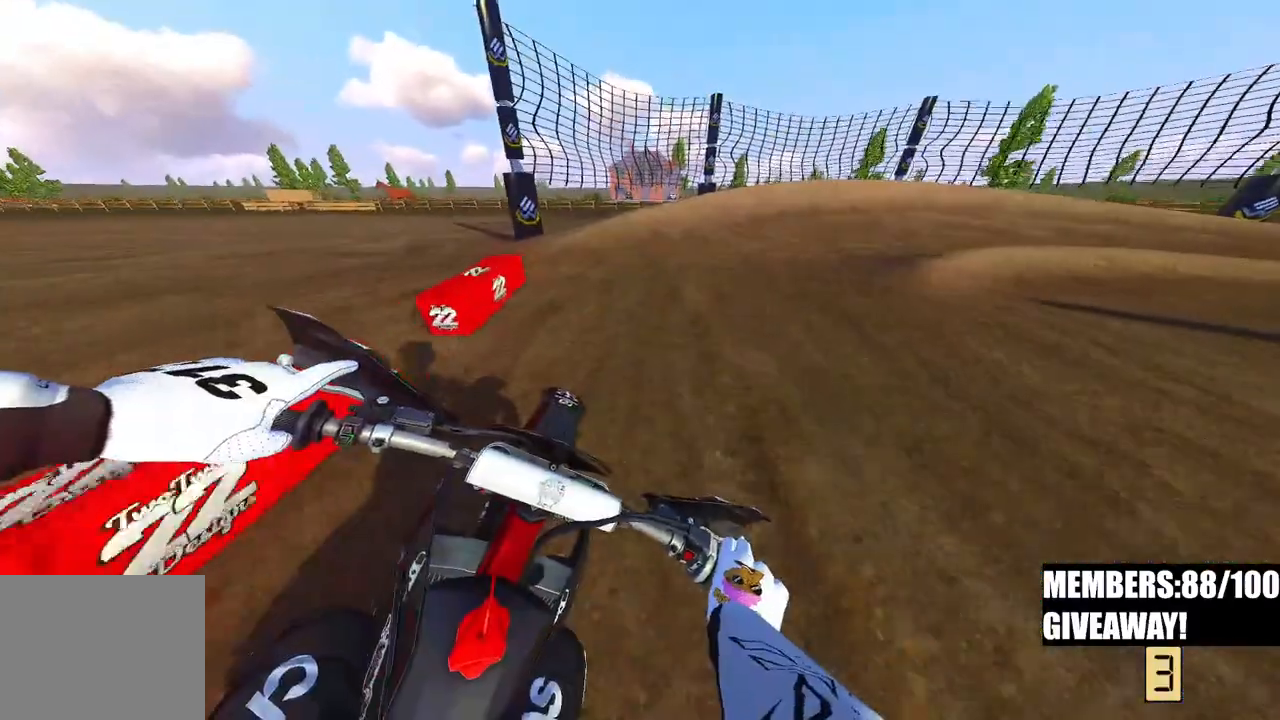
{"buttons": ["R2"], "left_stick": "up-right", "right_stick": "up-left", "events": [[167, "left_stick", "up-right"]]}
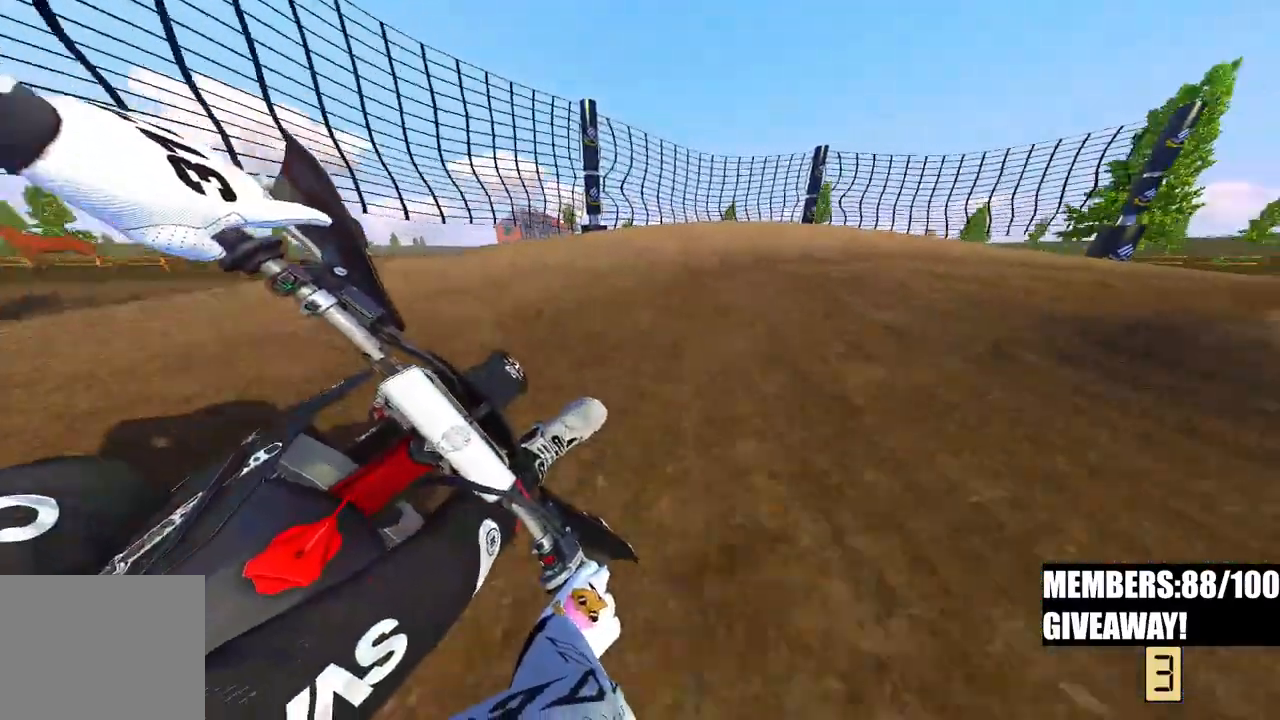
{"buttons": ["R2"], "left_stick": "up-right", "right_stick": "up-left", "events": [[233, "R2", "up"], [450, "R2", "down"]]}
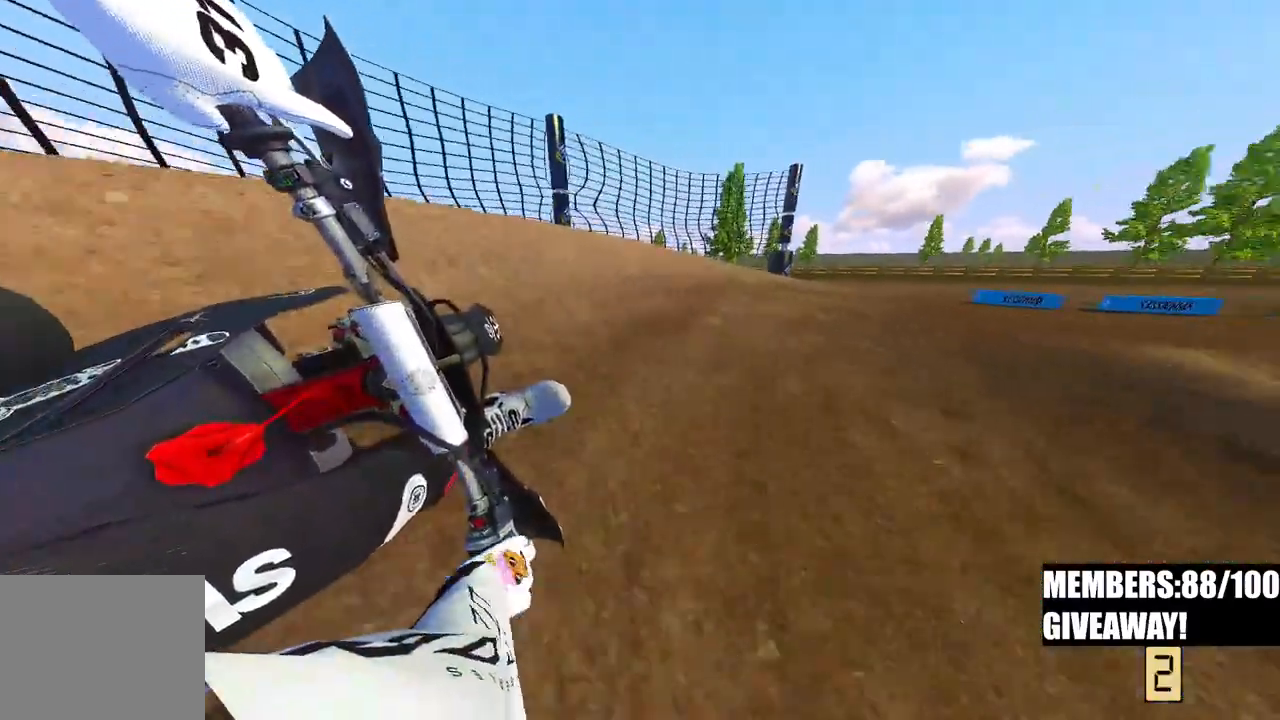
{"buttons": ["R2"], "left_stick": "up-right", "right_stick": "left", "events": [[83, "right_stick", "left"]]}
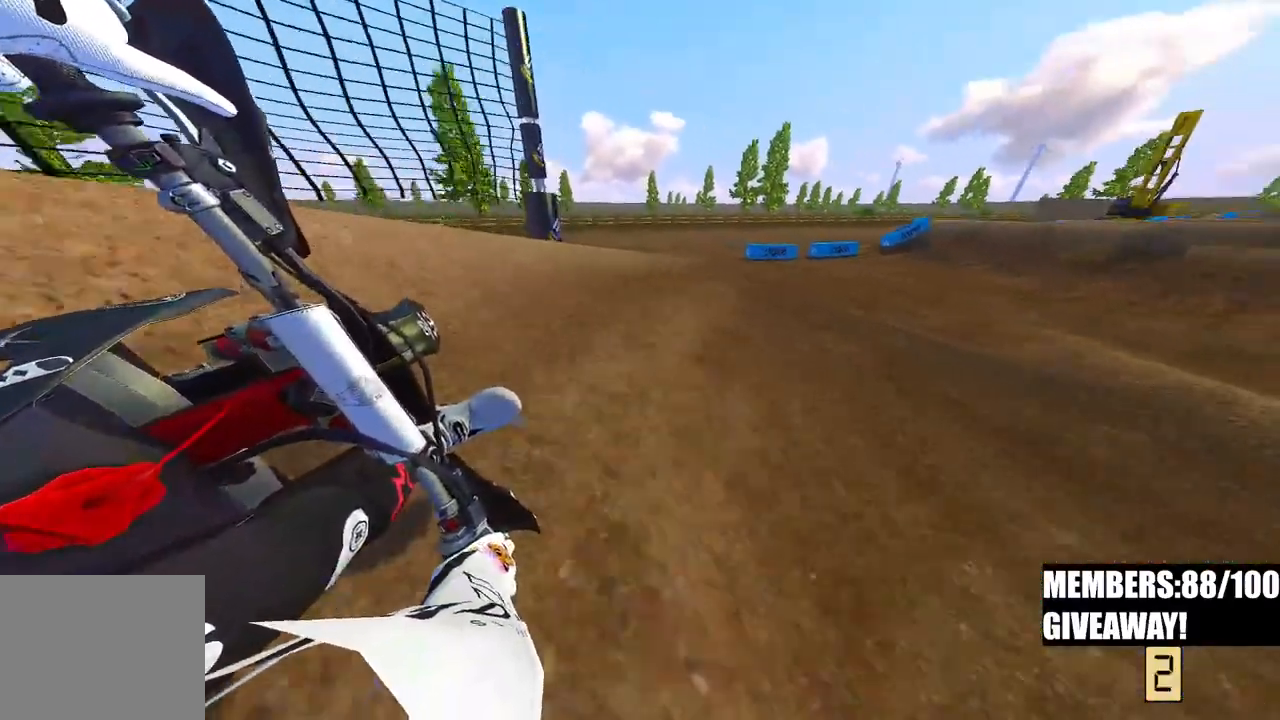
{"buttons": ["R2"], "left_stick": "up-right", "right_stick": "left", "events": []}
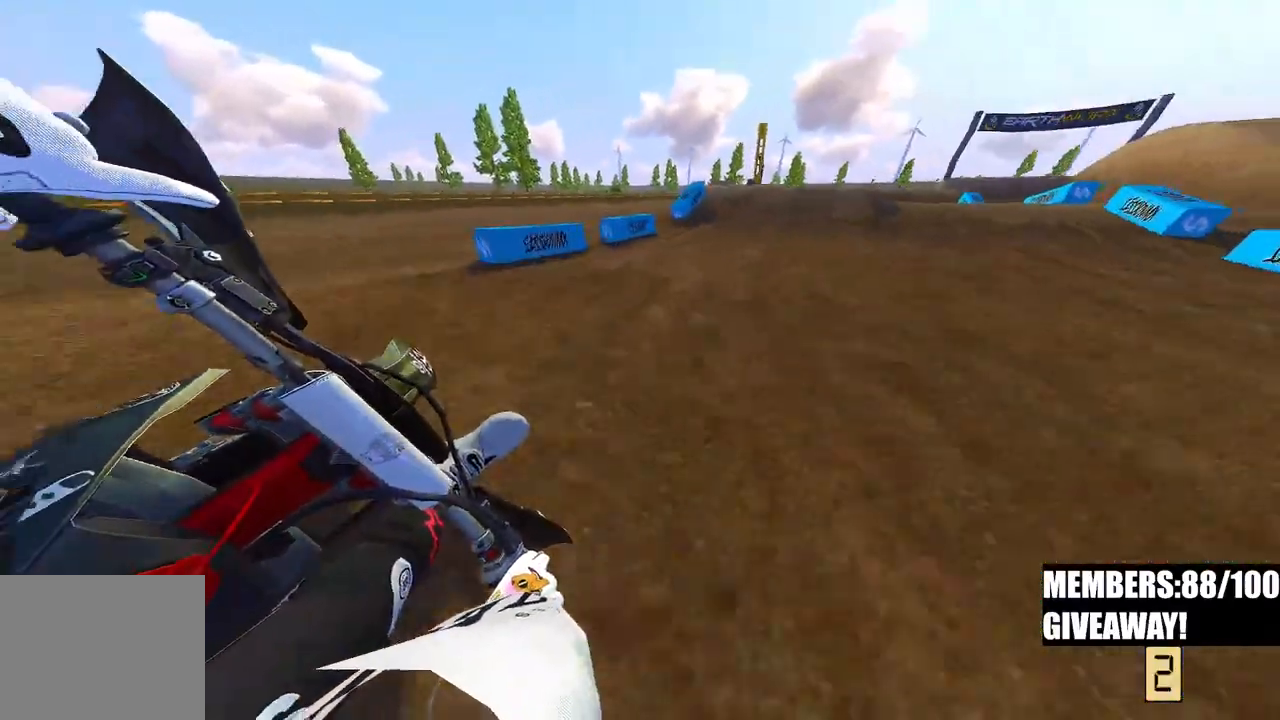
{"buttons": ["R2"], "left_stick": "up", "right_stick": "down-left", "events": [[283, "R3", "down"], [383, "left_stick", "up"], [433, "R3", "up"], [433, "right_stick", "down-left"]]}
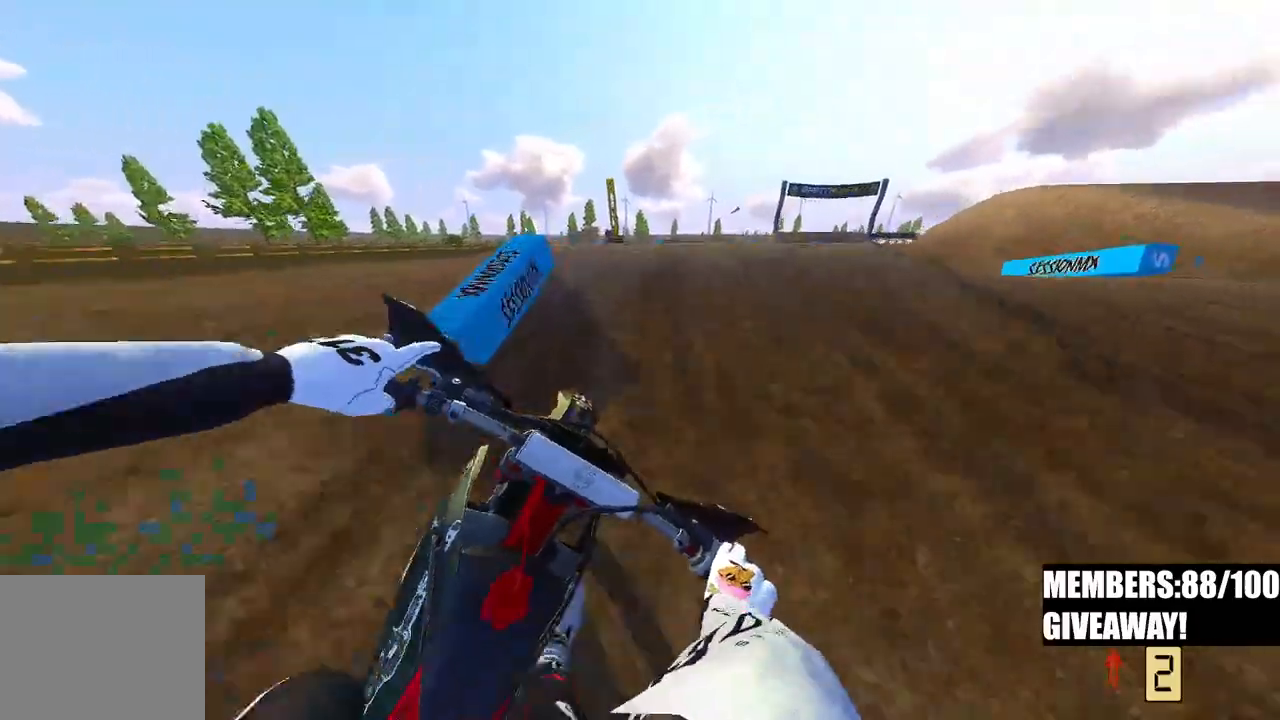
{"buttons": ["R2"], "left_stick": "up-left", "right_stick": "up", "events": [[167, "right_stick", "up-left"], [467, "left_stick", "up-left"], [483, "right_stick", "up"]]}
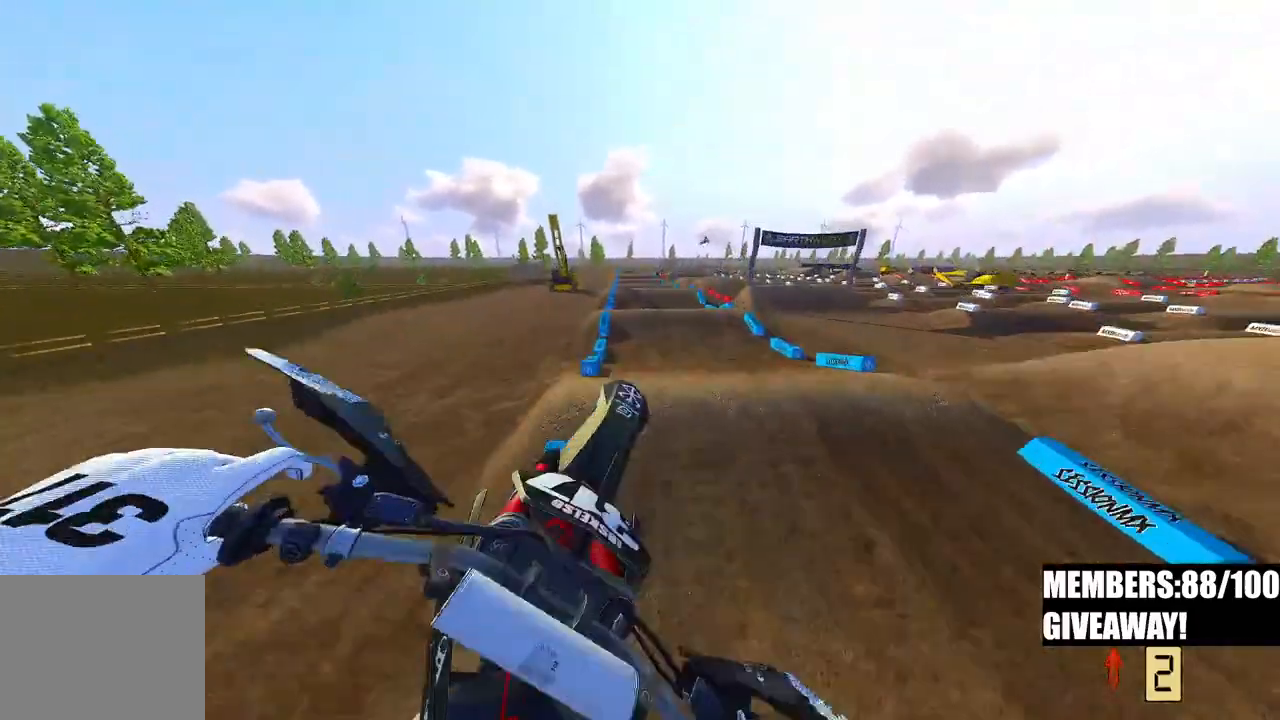
{"buttons": ["R2"], "left_stick": "center", "right_stick": "down", "events": [[50, "R3", "down"], [117, "R2", "up"], [150, "R3", "up"], [367, "right_stick", "center"], [417, "left_stick", "center"], [417, "right_stick", "down"], [500, "R2", "down"]]}
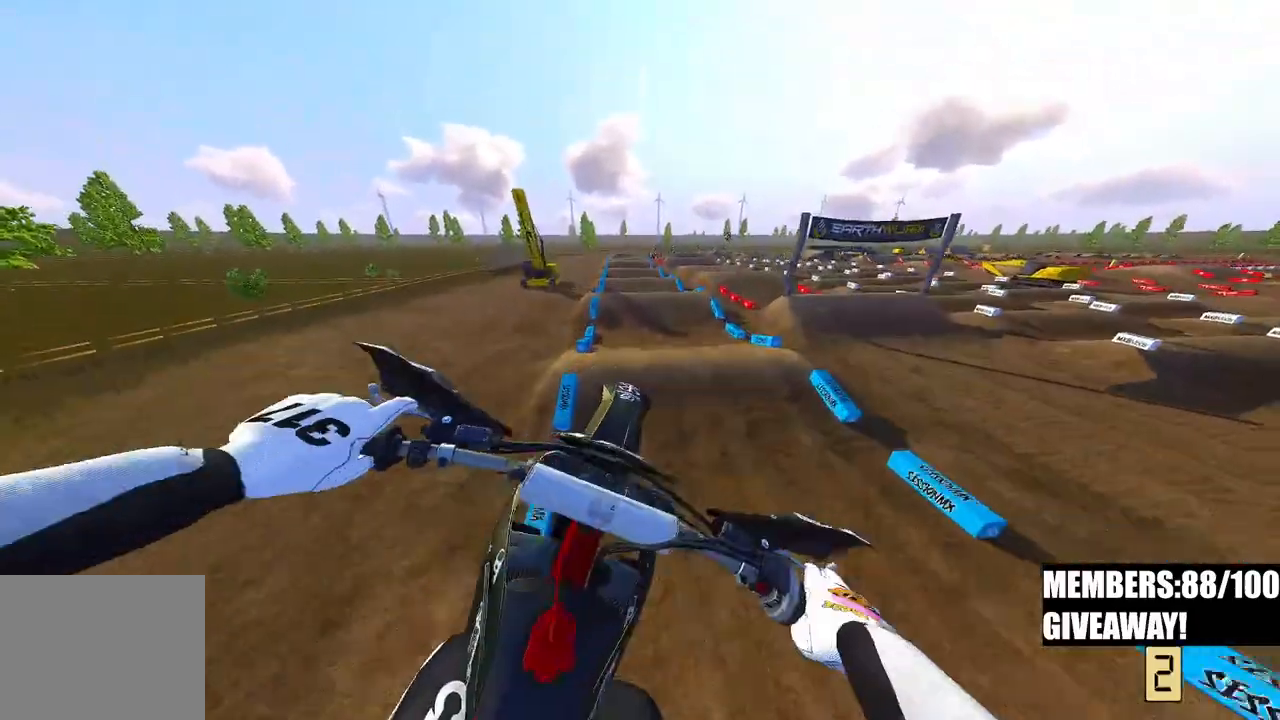
{"buttons": ["R2"], "left_stick": "center", "right_stick": "center", "events": [[83, "right_stick", "down-left"], [167, "R3", "down"], [283, "R3", "up"], [283, "right_stick", "center"]]}
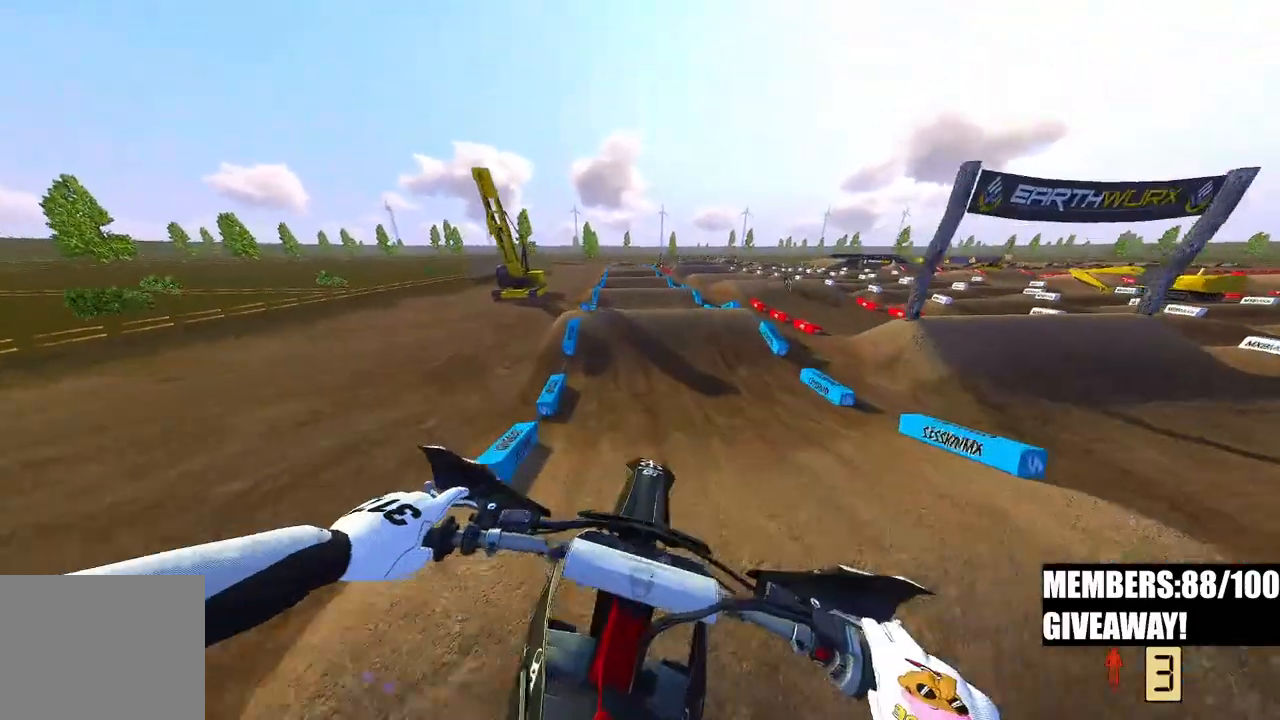
{"buttons": ["R2"], "left_stick": "center", "right_stick": "up", "events": [[167, "right_stick", "up"]]}
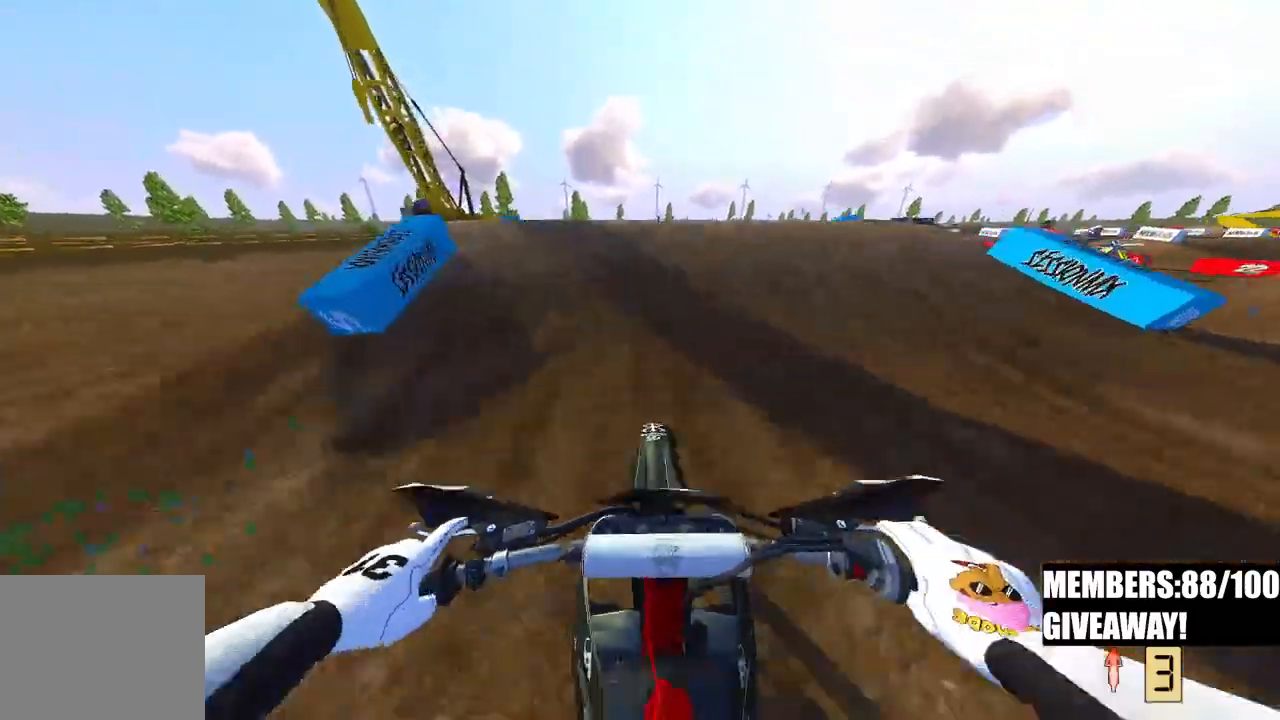
{"buttons": ["R2"], "left_stick": "center", "right_stick": "up", "events": [[300, "R3", "down"], [433, "R3", "up"]]}
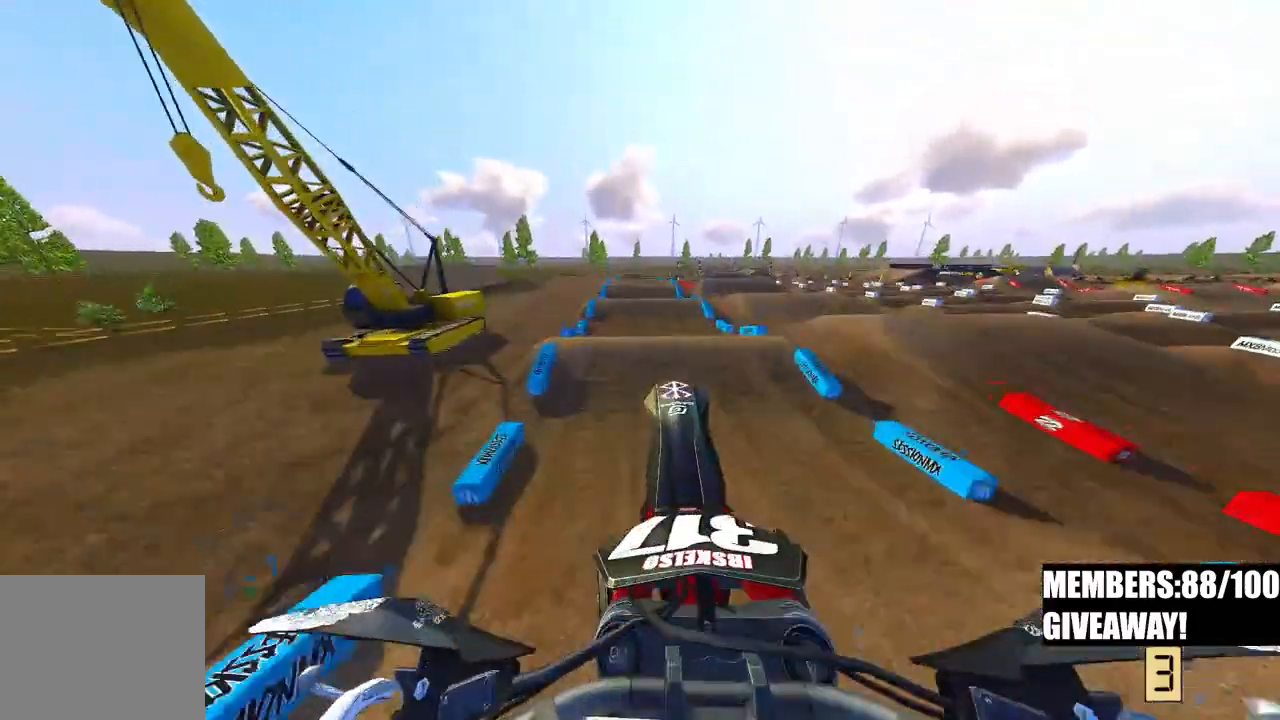
{"buttons": [], "left_stick": "center", "right_stick": "up", "events": [[250, "R2", "up"]]}
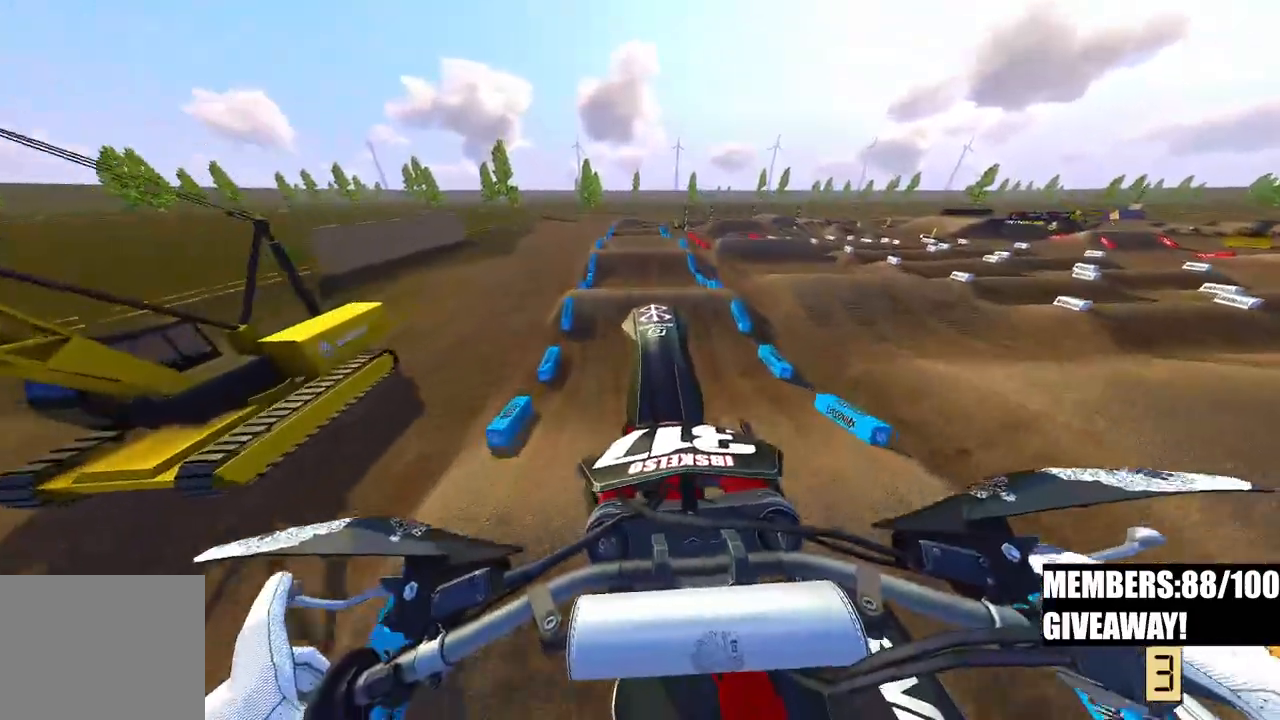
{"buttons": [], "left_stick": "up-left", "right_stick": "up", "events": [[33, "left_stick", "up-left"]]}
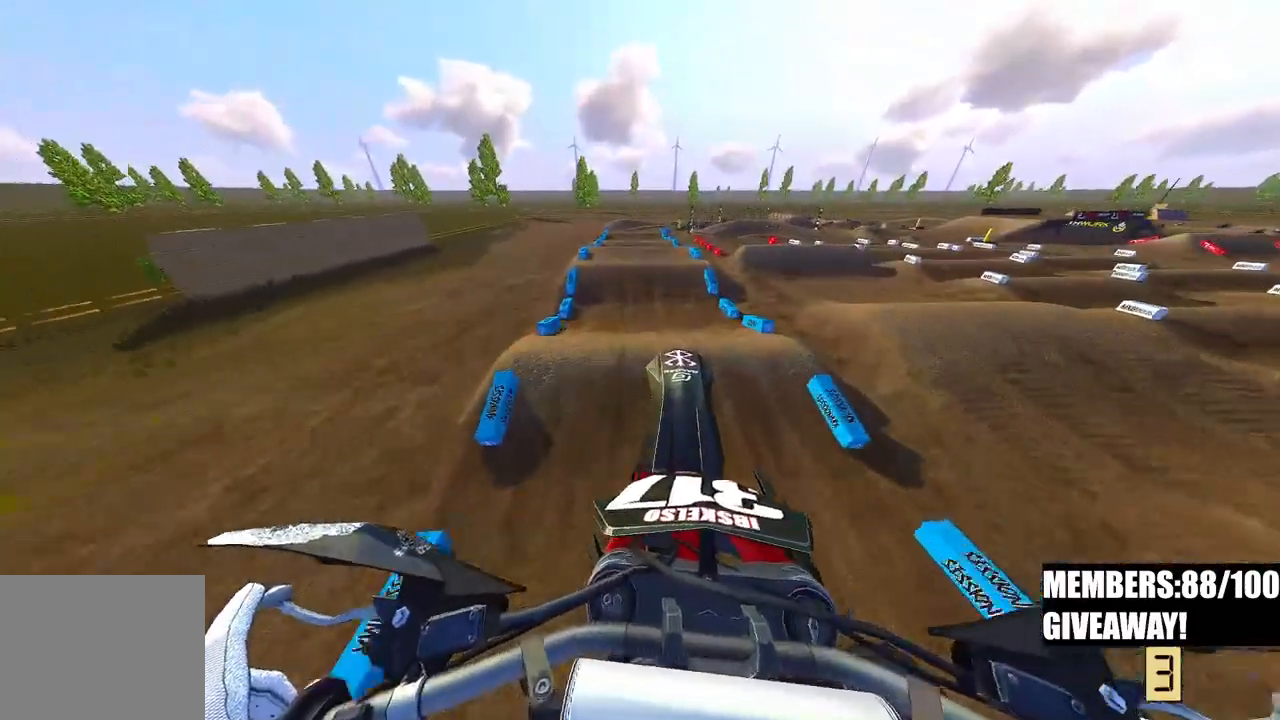
{"buttons": ["R2", "R3"], "left_stick": "up-left", "right_stick": "down", "events": [[183, "right_stick", "center"], [233, "R2", "down"], [267, "right_stick", "down"], [367, "R3", "down"]]}
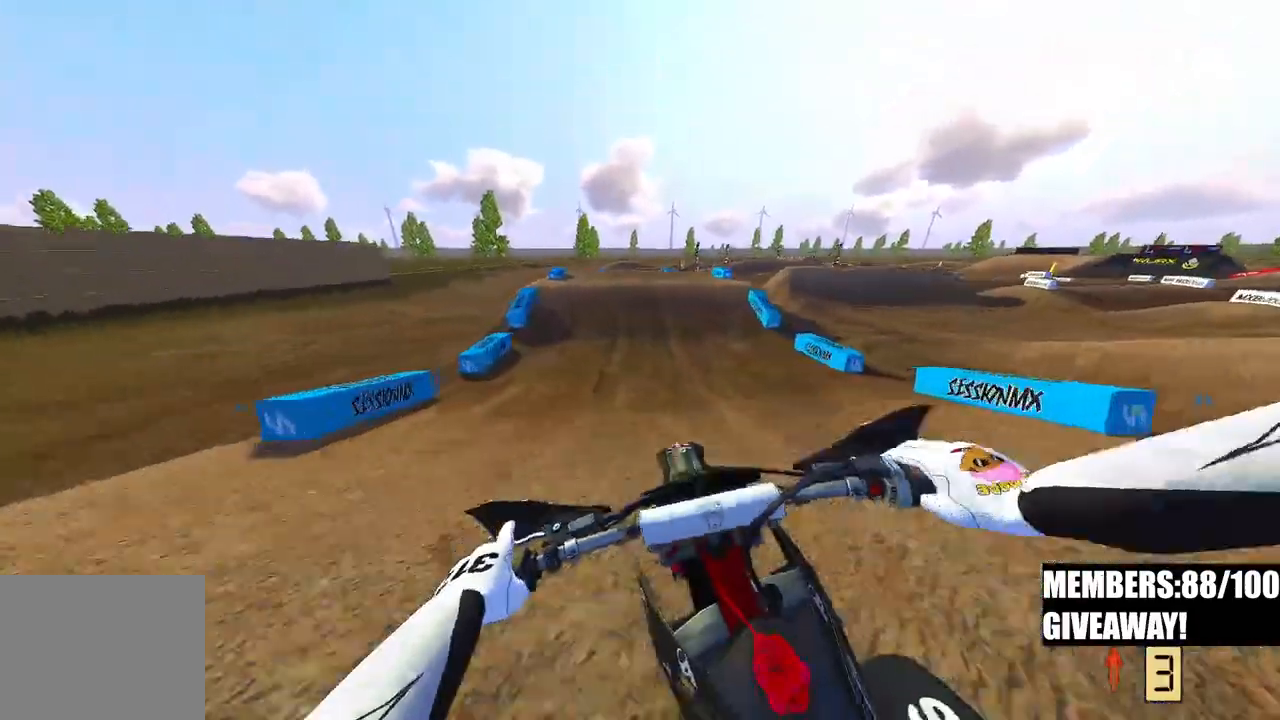
{"buttons": ["R2"], "left_stick": "center", "right_stick": "center", "events": [[17, "R3", "up"], [150, "left_stick", "up"], [200, "right_stick", "center"], [400, "left_stick", "center"]]}